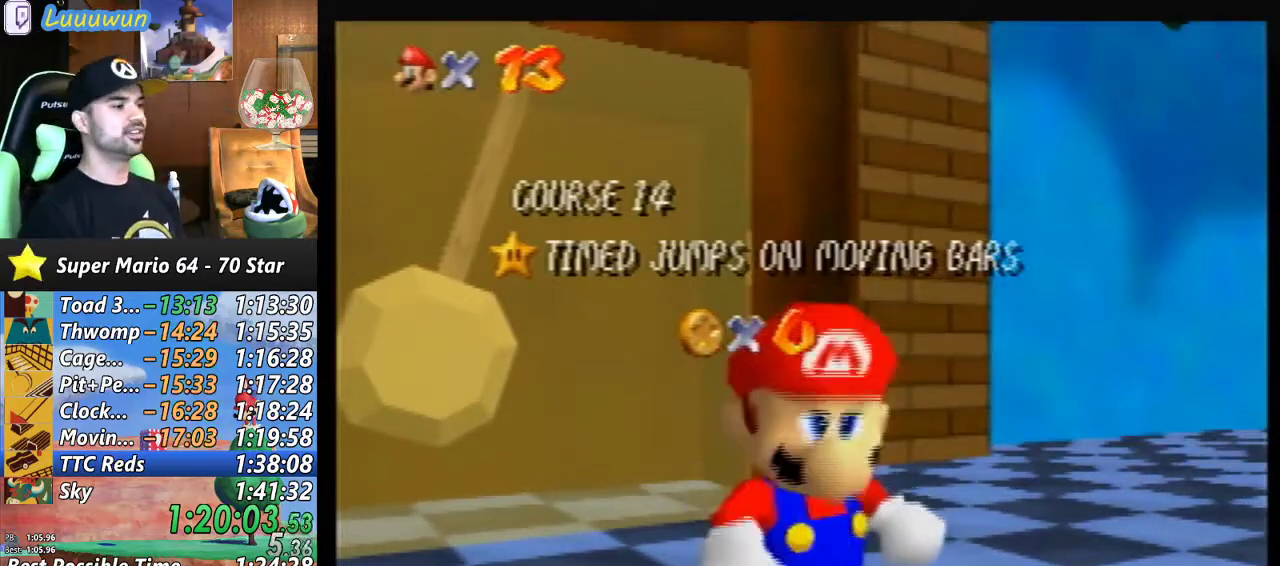
Gameplay with a controller (Nintendo layout); each line is a JSON object with the inputs held at the frame after it. "events" lists button and stick changes between this image and that frame as [ms after this image, input, new state], when the widget could be followed in between. Not read: L1 L3 R3.
{"buttons": [], "left_stick": "down", "events": [[67, "left_stick", "down"]]}
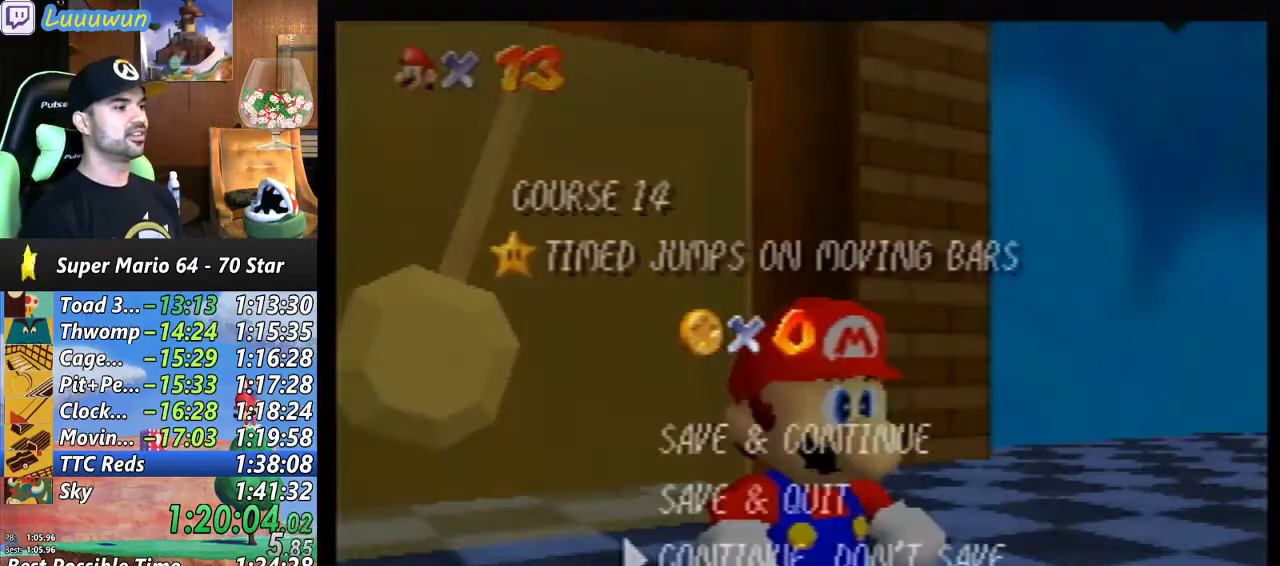
{"buttons": [], "left_stick": "up-left", "events": [[67, "A", "down"], [67, "left_stick", "center"], [200, "A", "up"], [233, "left_stick", "up-left"]]}
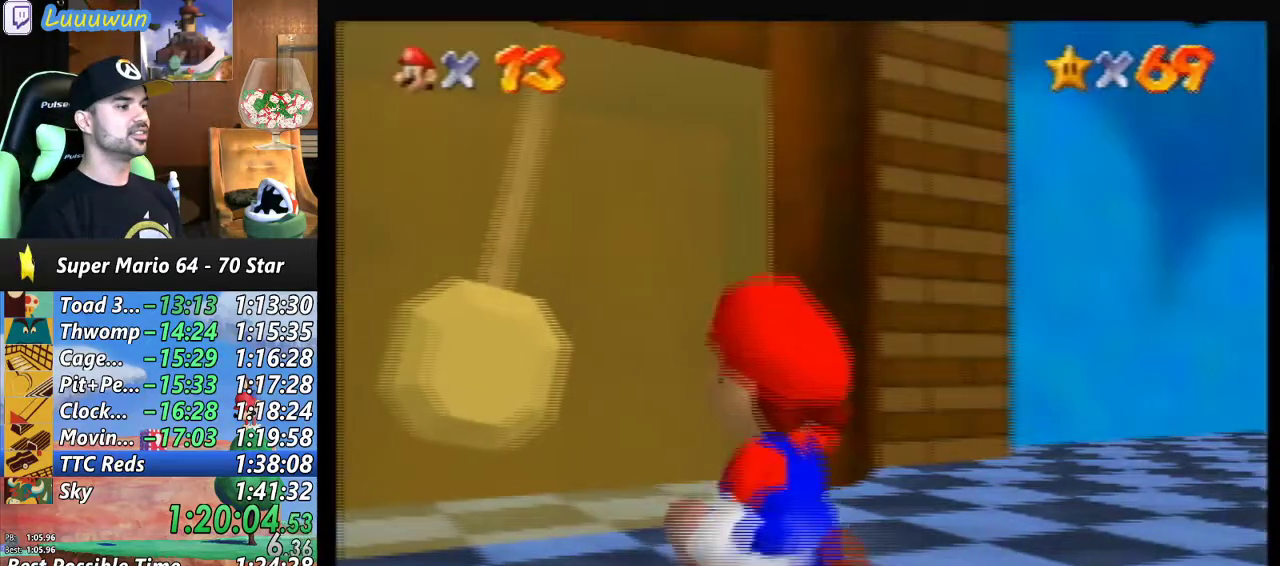
{"buttons": [], "left_stick": "up-left", "events": []}
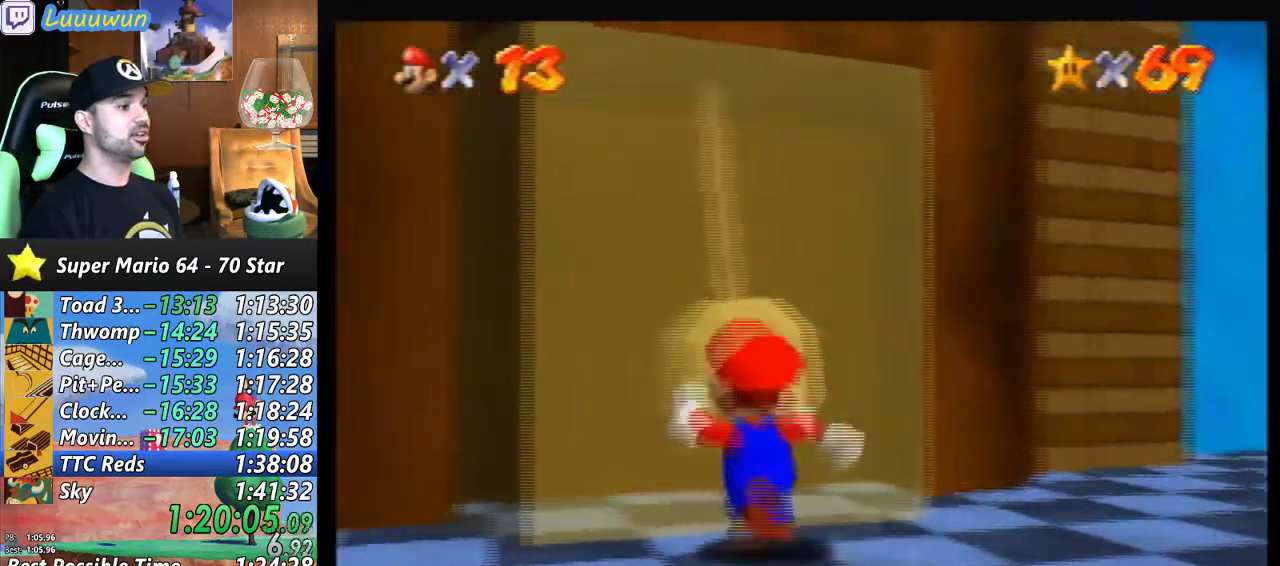
{"buttons": [], "left_stick": "up-left", "events": [[167, "A", "down"], [233, "A", "up"]]}
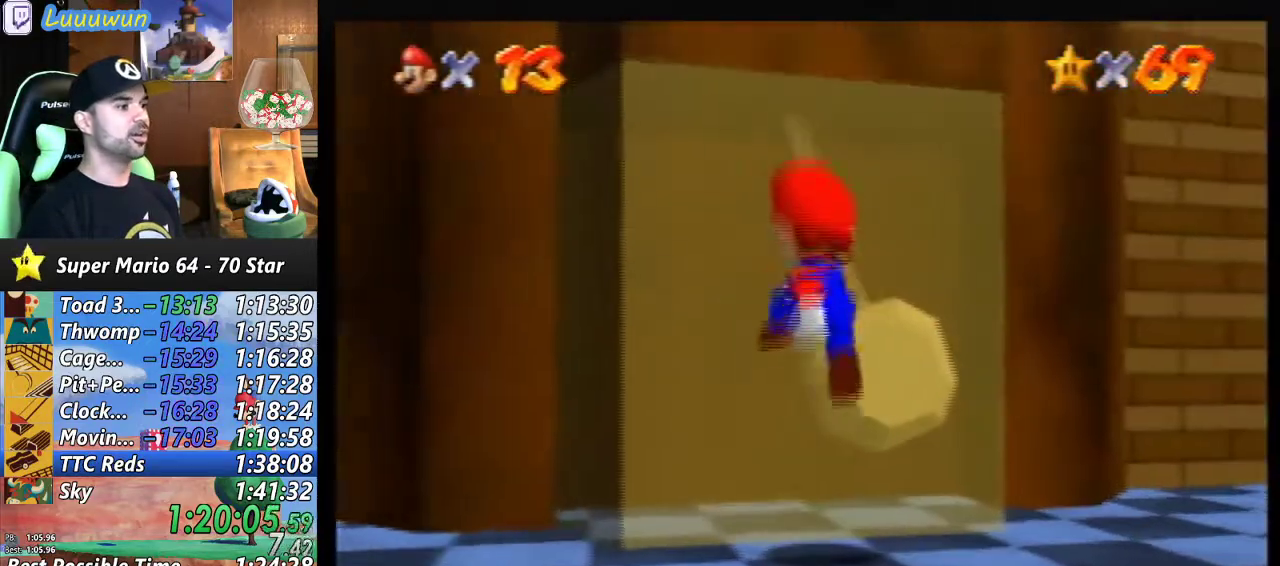
{"buttons": [], "left_stick": "up", "events": [[67, "left_stick", "up"], [233, "A", "down"], [467, "A", "up"]]}
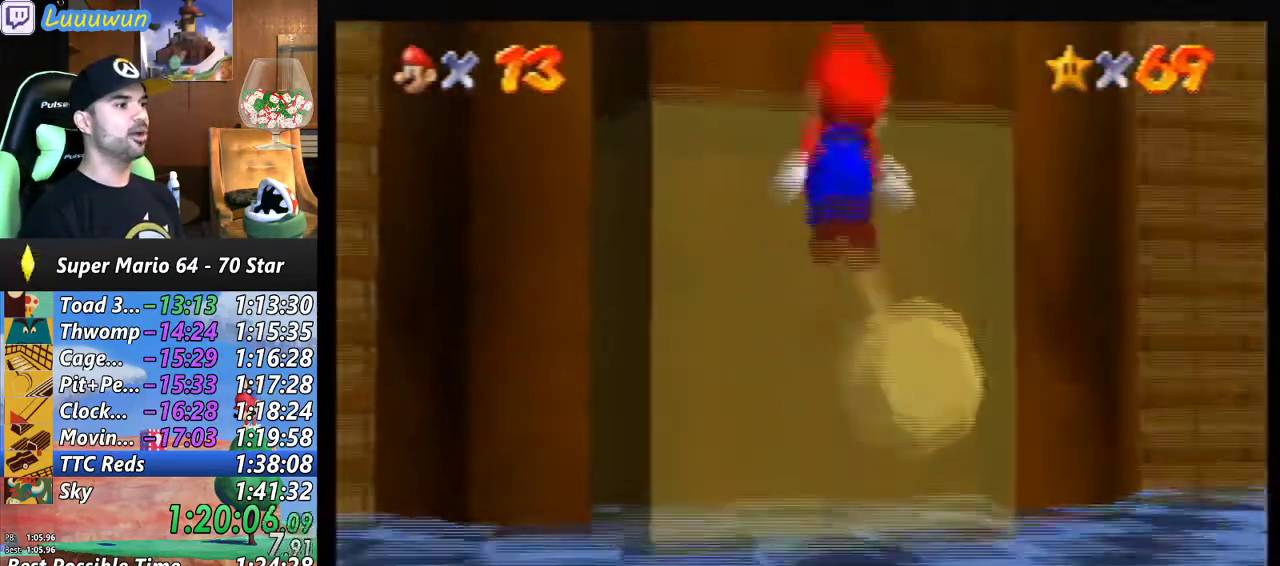
{"buttons": [], "left_stick": "center", "events": [[300, "A", "down"], [367, "A", "up"], [400, "left_stick", "center"]]}
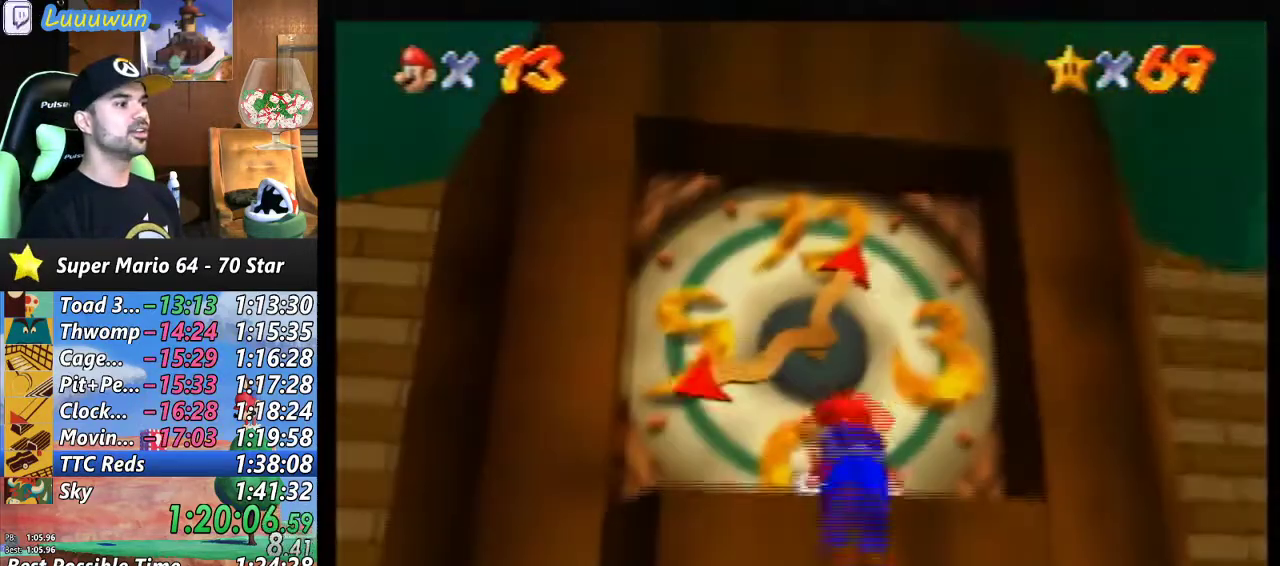
{"buttons": [], "left_stick": "center", "events": []}
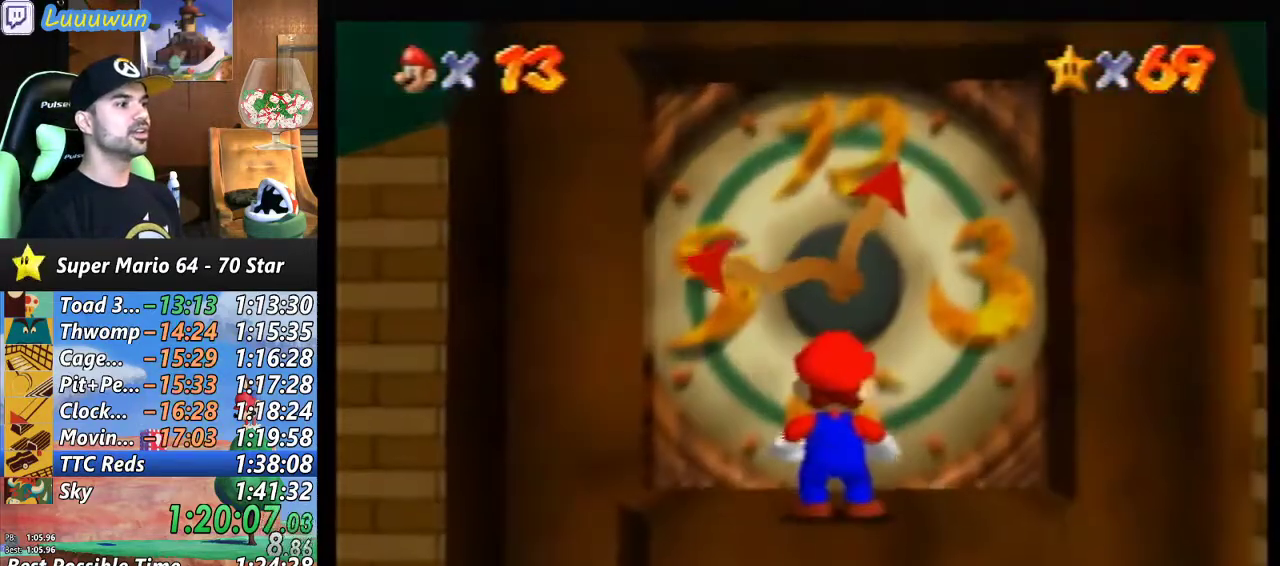
{"buttons": [], "left_stick": "center", "events": []}
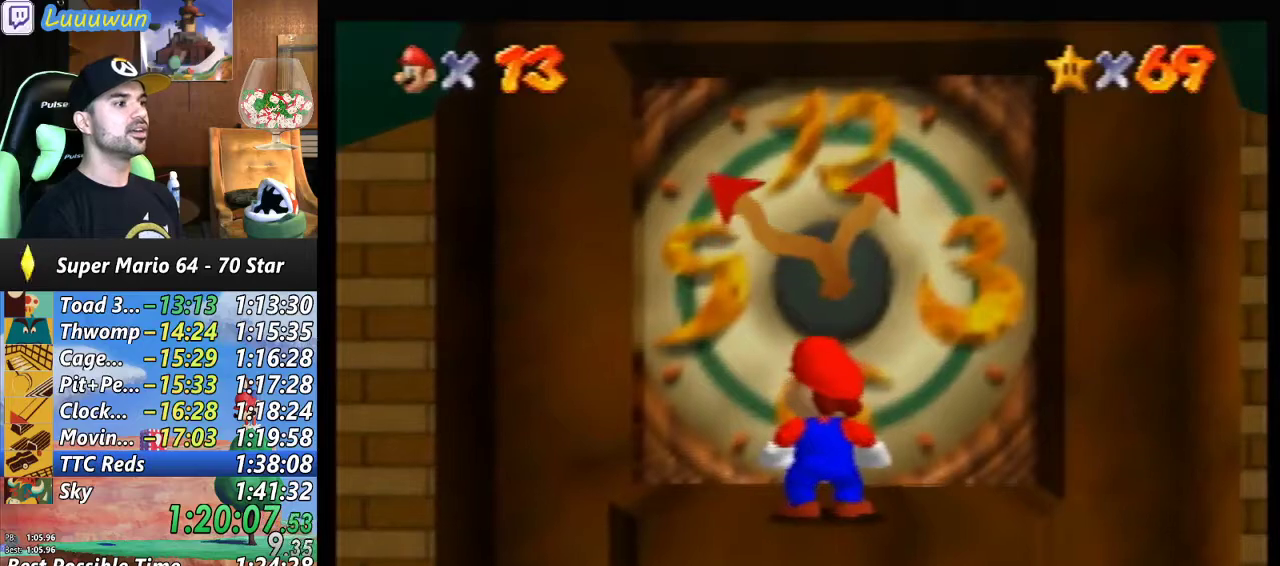
{"buttons": [], "left_stick": "up", "events": [[300, "left_stick", "up"], [333, "A", "down"], [467, "A", "up"]]}
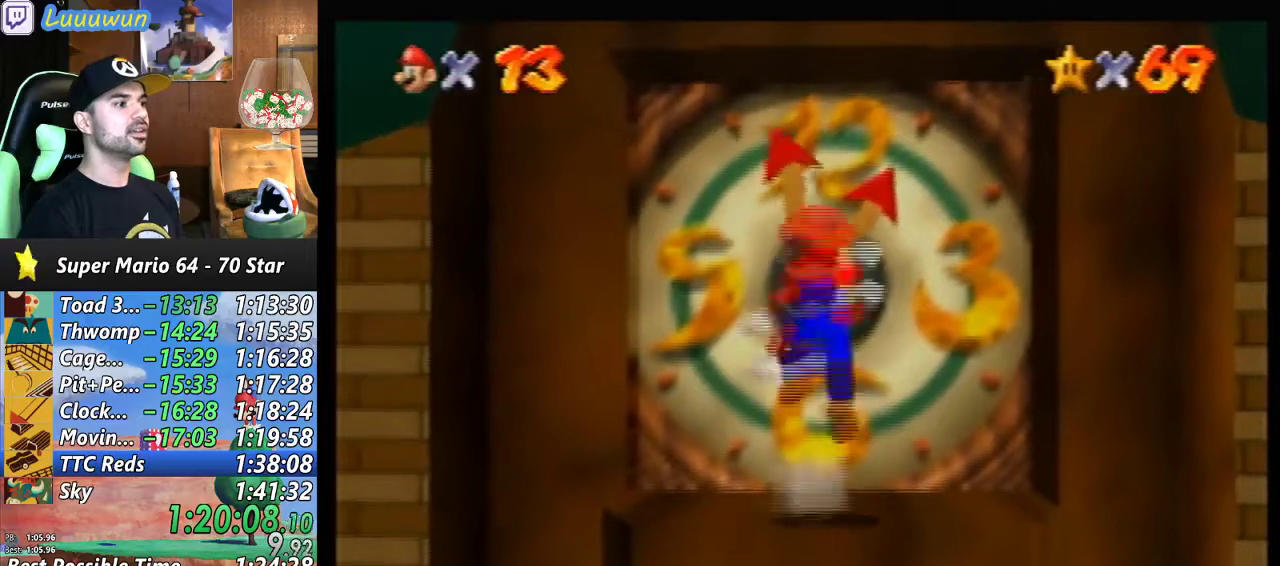
{"buttons": [], "left_stick": "up", "events": [[100, "B", "down"], [200, "B", "up"]]}
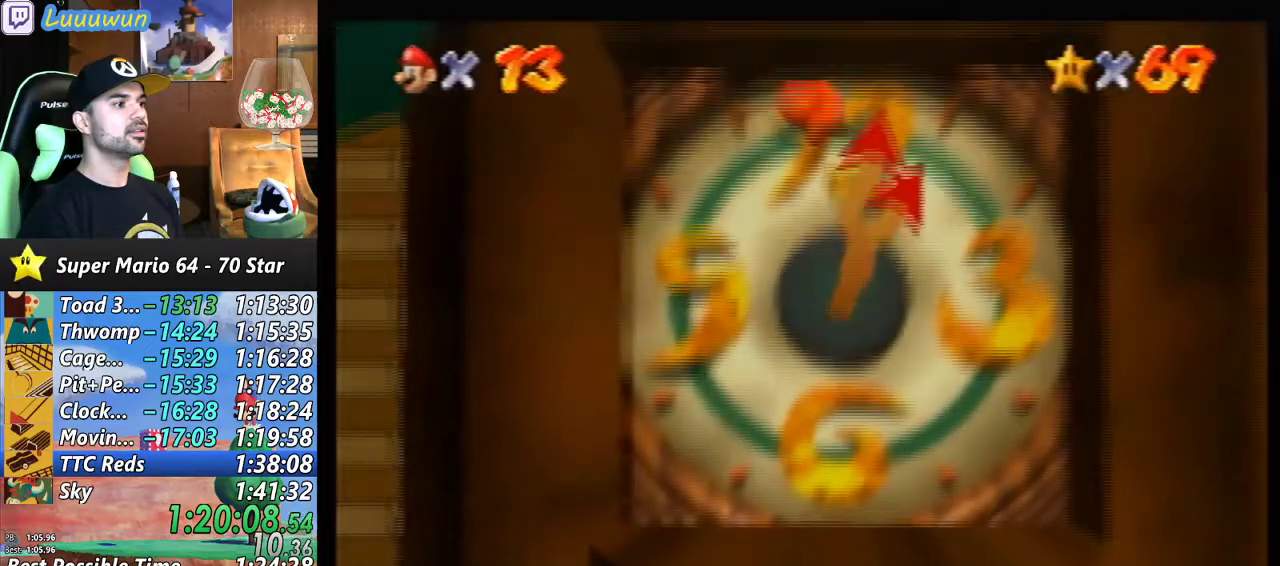
{"buttons": ["A", "B"], "left_stick": "center", "events": [[167, "left_stick", "center"], [267, "B", "down"], [300, "A", "down"]]}
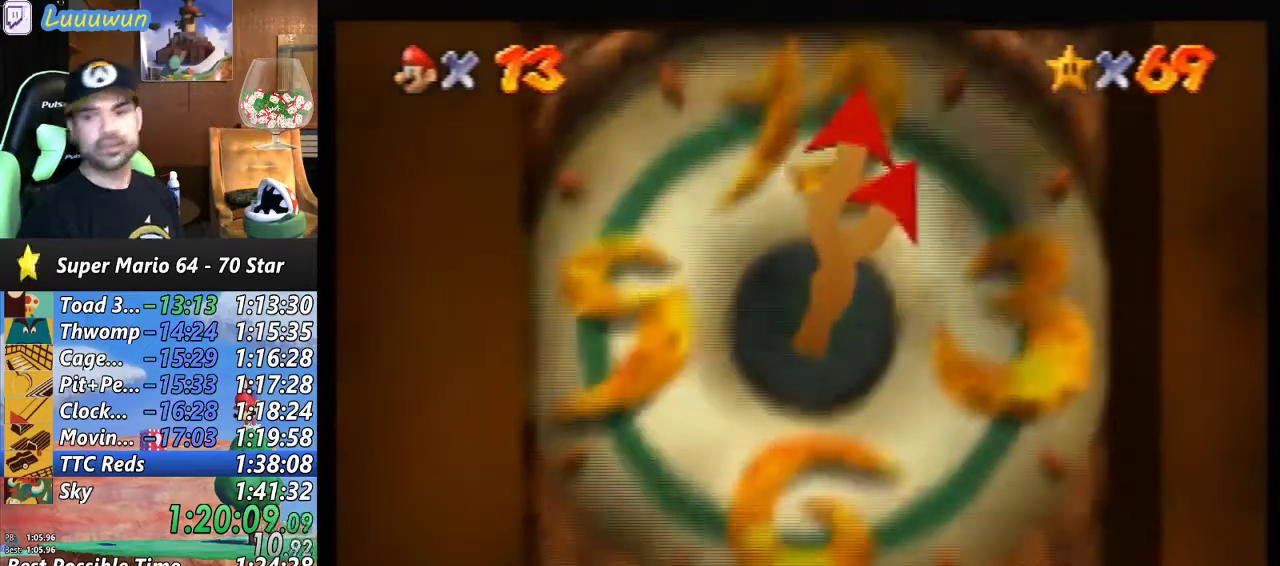
{"buttons": ["A", "B"], "left_stick": "center", "events": [[100, "A", "up"], [100, "B", "up"], [133, "A", "down"], [133, "B", "down"], [233, "A", "up"], [233, "B", "up"], [300, "A", "down"], [300, "B", "down"], [400, "B", "up"], [433, "A", "up"], [467, "A", "down"], [467, "B", "down"]]}
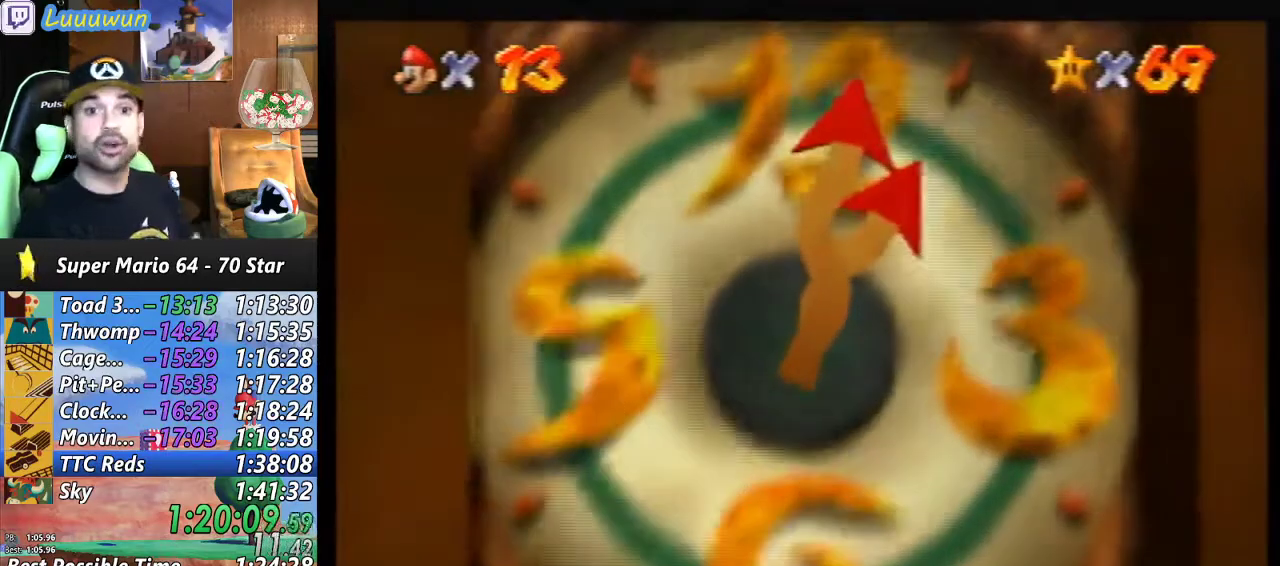
{"buttons": ["A", "B"], "left_stick": "center", "events": [[67, "A", "up"], [67, "B", "up"], [133, "A", "down"], [133, "B", "down"], [233, "B", "up"], [267, "A", "up"], [300, "B", "down"], [333, "A", "down"], [400, "A", "up"], [400, "B", "up"], [467, "A", "down"], [467, "B", "down"]]}
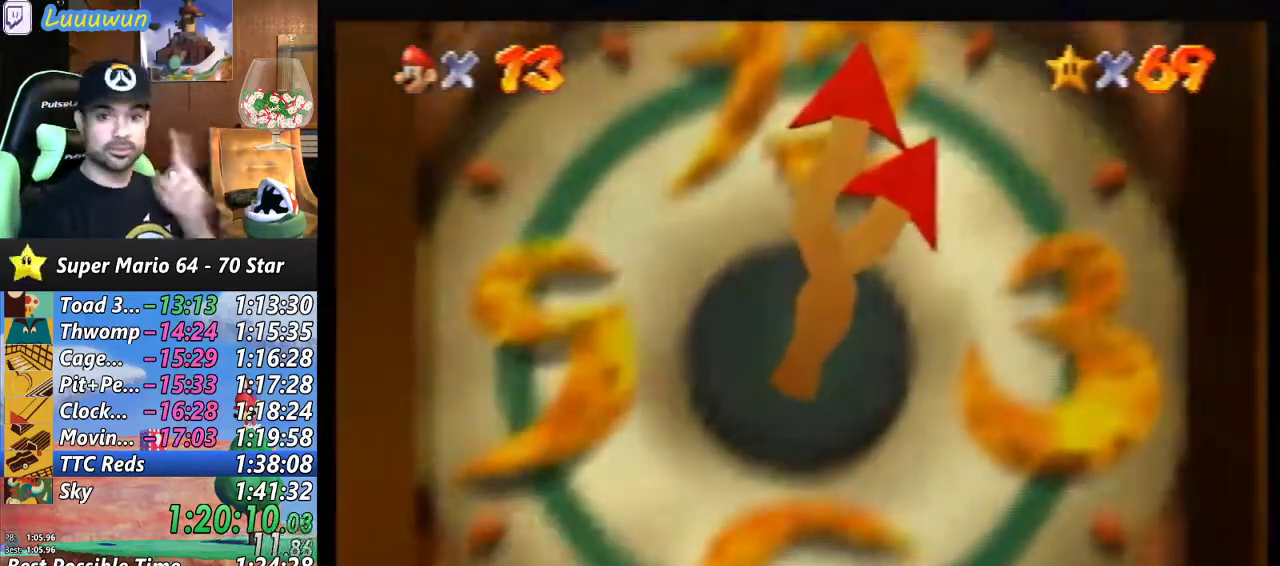
{"buttons": ["A", "B"], "left_stick": "center", "events": [[67, "A", "up"], [67, "B", "up"], [133, "A", "down"], [133, "B", "down"], [233, "A", "up"], [233, "B", "up"], [300, "A", "down"], [300, "B", "down"], [400, "B", "up"], [433, "A", "up"], [467, "A", "down"], [467, "B", "down"]]}
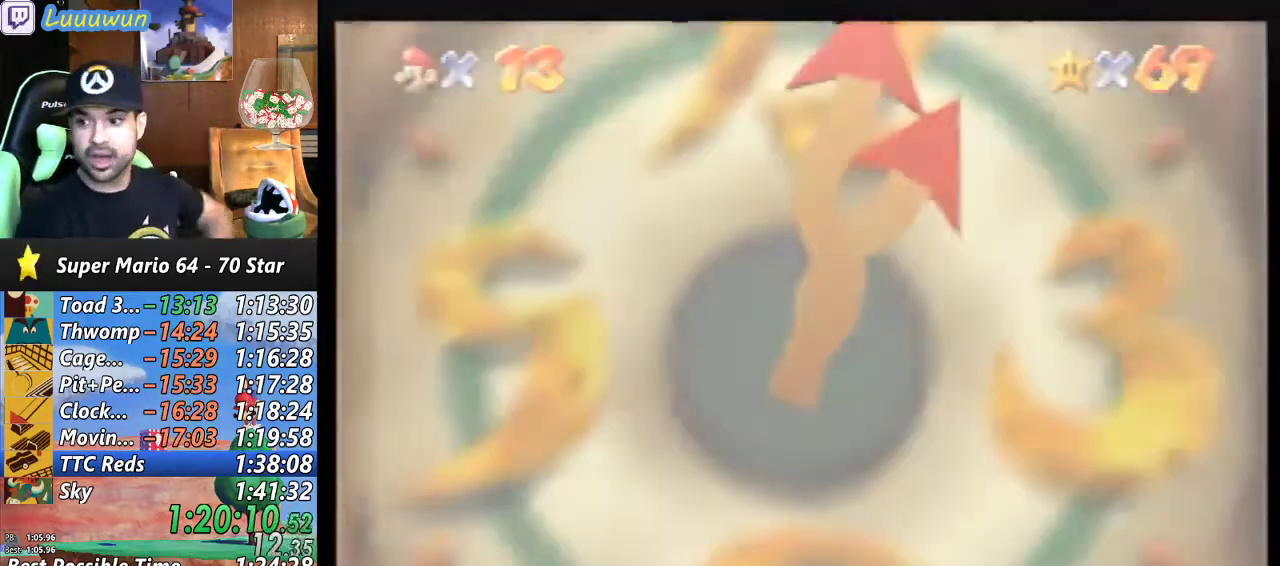
{"buttons": [], "left_stick": "center", "events": [[67, "A", "up"], [67, "B", "up"], [133, "A", "down"], [133, "B", "down"], [233, "A", "up"], [233, "B", "up"], [300, "A", "down"], [300, "B", "down"], [367, "B", "up"], [400, "A", "up"]]}
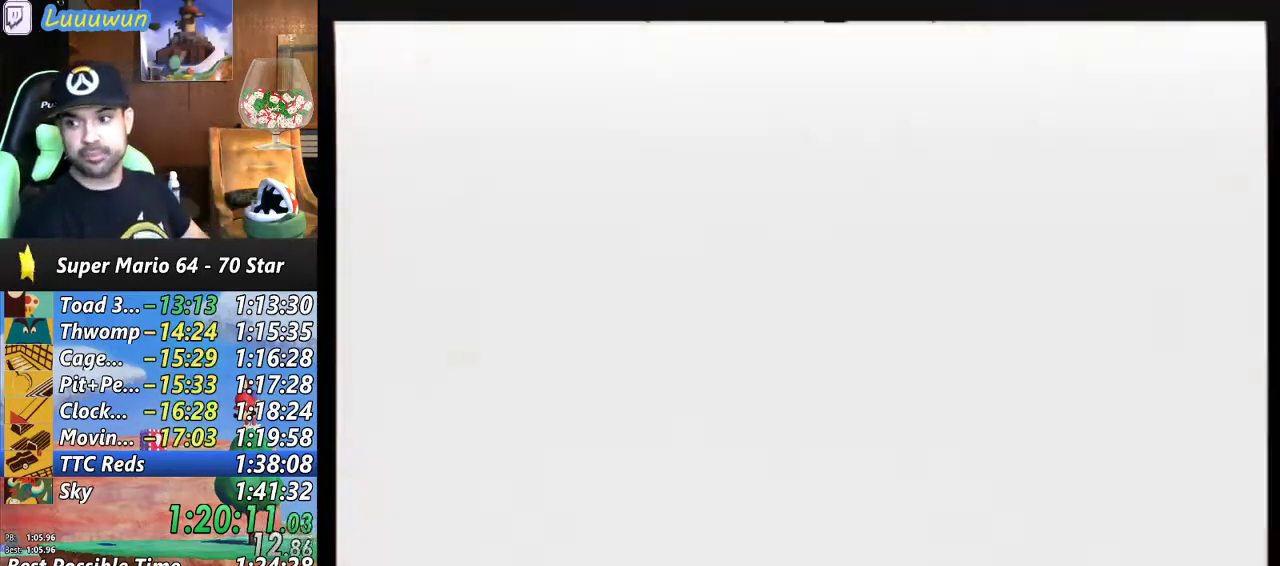
{"buttons": ["A", "B"], "left_stick": "center", "events": [[67, "A", "down"], [67, "B", "down"], [100, "A", "up"], [100, "B", "up"], [133, "A", "down"], [133, "B", "down"], [233, "A", "up"], [233, "B", "up"], [300, "A", "down"], [300, "B", "down"], [400, "A", "up"], [400, "B", "up"], [433, "A", "down"], [467, "B", "down"]]}
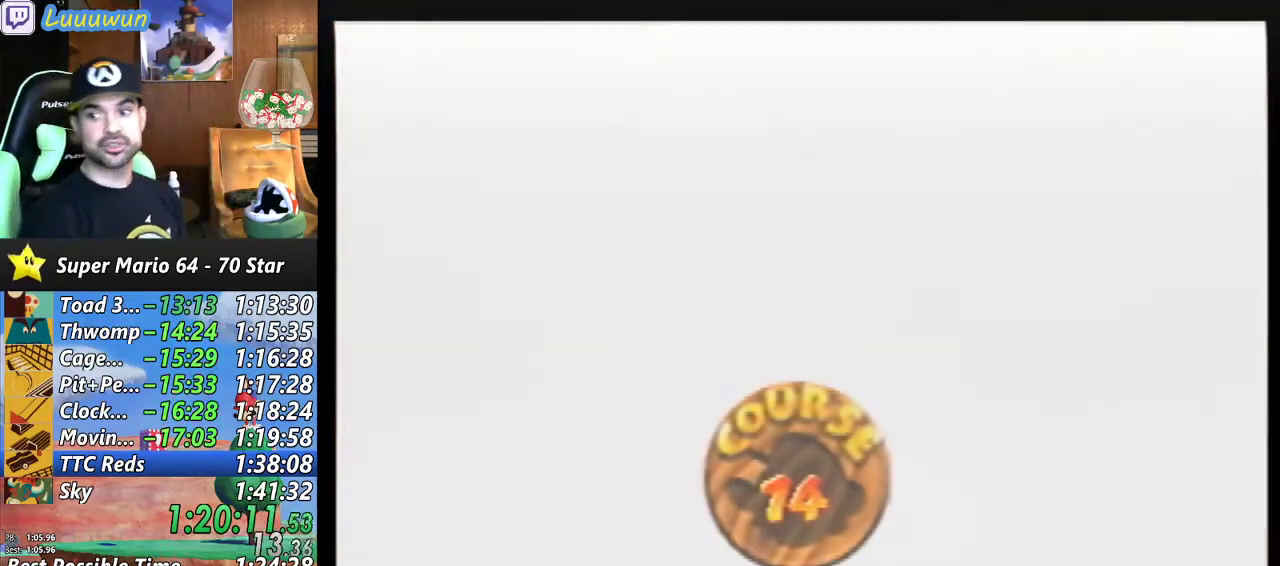
{"buttons": [], "left_stick": "center", "events": [[200, "A", "up"], [200, "B", "up"], [233, "A", "down"], [267, "B", "down"], [333, "B", "up"], [367, "A", "up"], [433, "A", "down"], [433, "B", "down"], [500, "A", "up"], [500, "B", "up"]]}
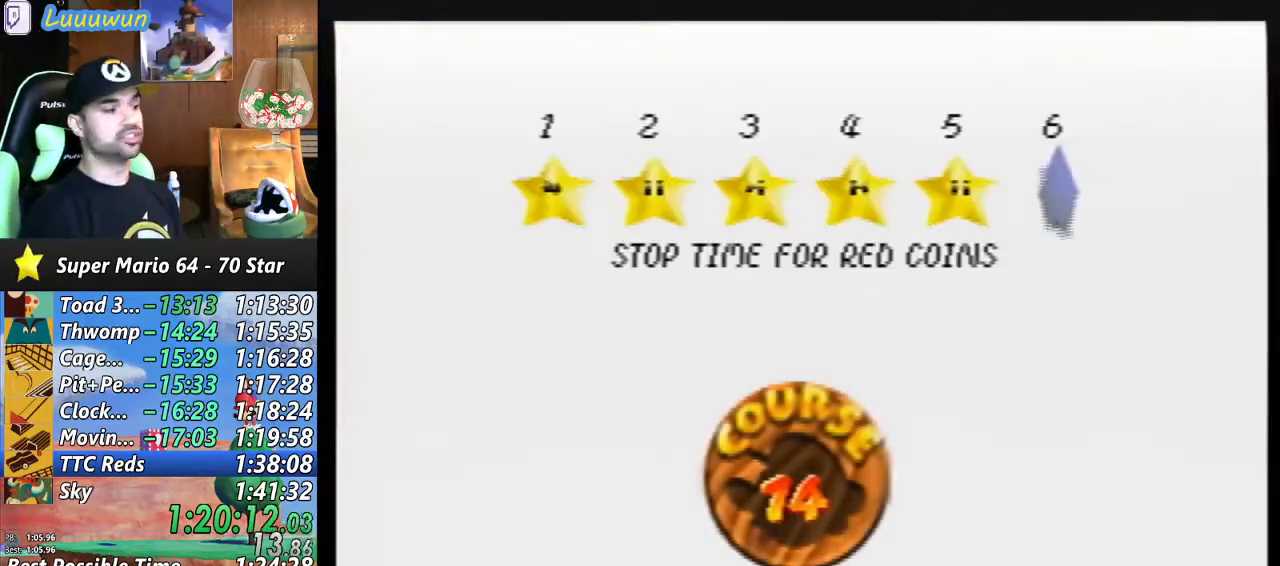
{"buttons": [], "left_stick": "center", "events": [[67, "A", "down"], [67, "B", "down"], [200, "A", "up"], [200, "B", "up"], [233, "A", "down"], [233, "B", "down"], [333, "B", "up"], [367, "A", "up"], [400, "A", "down"], [400, "B", "down"], [500, "A", "up"], [500, "B", "up"]]}
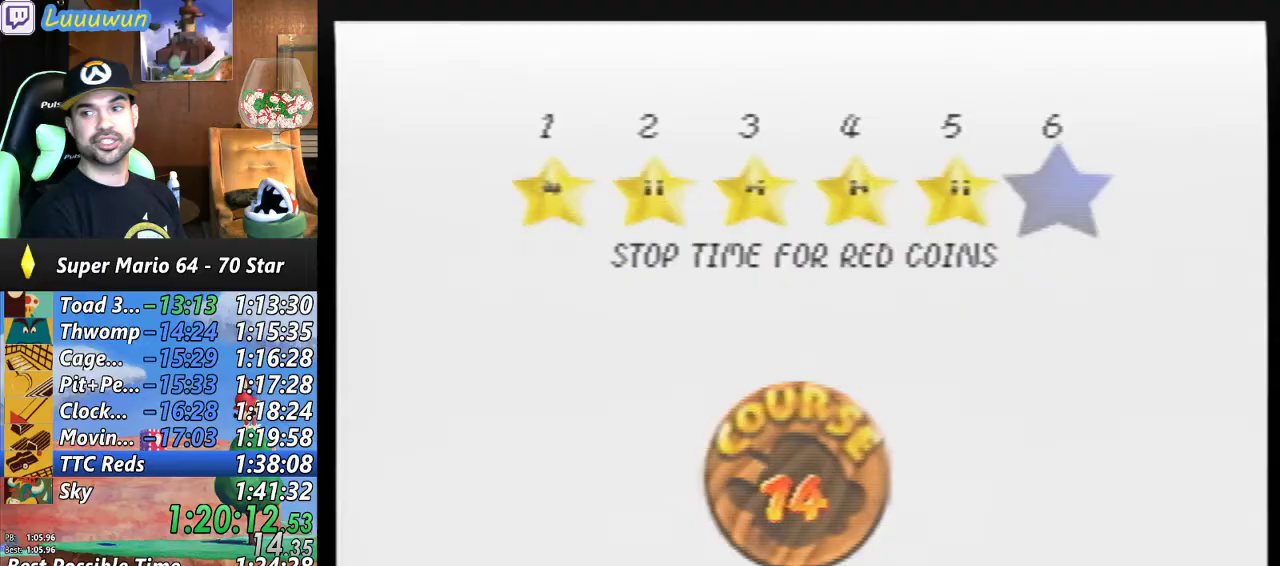
{"buttons": ["A", "B"], "left_stick": "center", "events": [[67, "A", "down"], [67, "B", "down"], [167, "A", "up"], [167, "B", "up"], [233, "A", "down"], [233, "B", "down"]]}
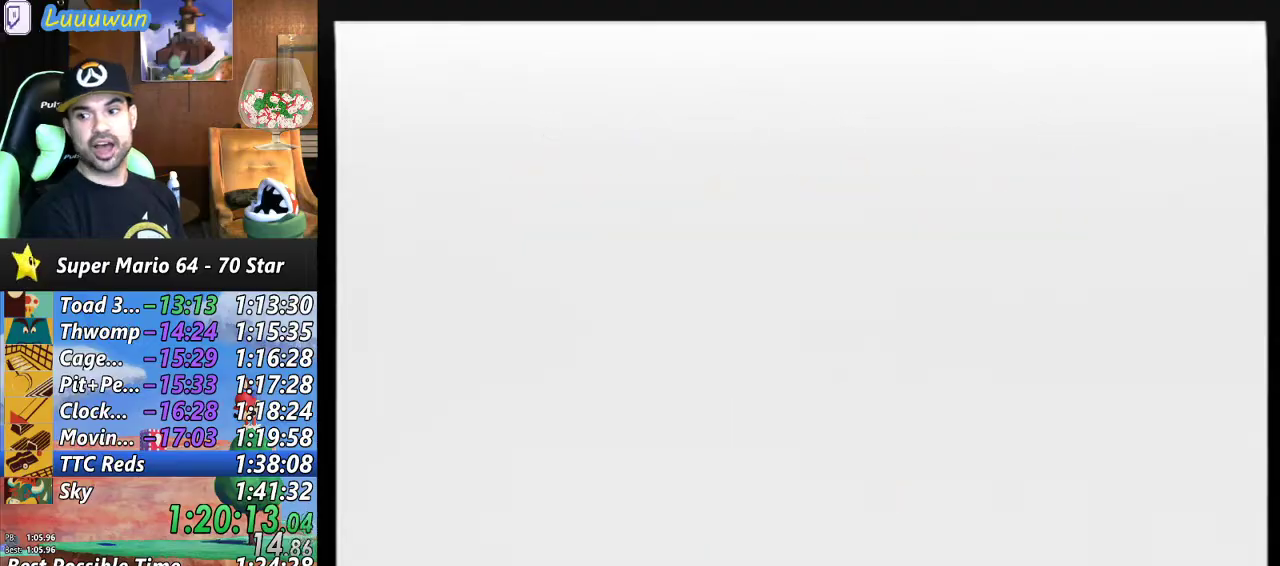
{"buttons": [], "left_stick": "center", "events": [[233, "A", "up"], [233, "B", "up"]]}
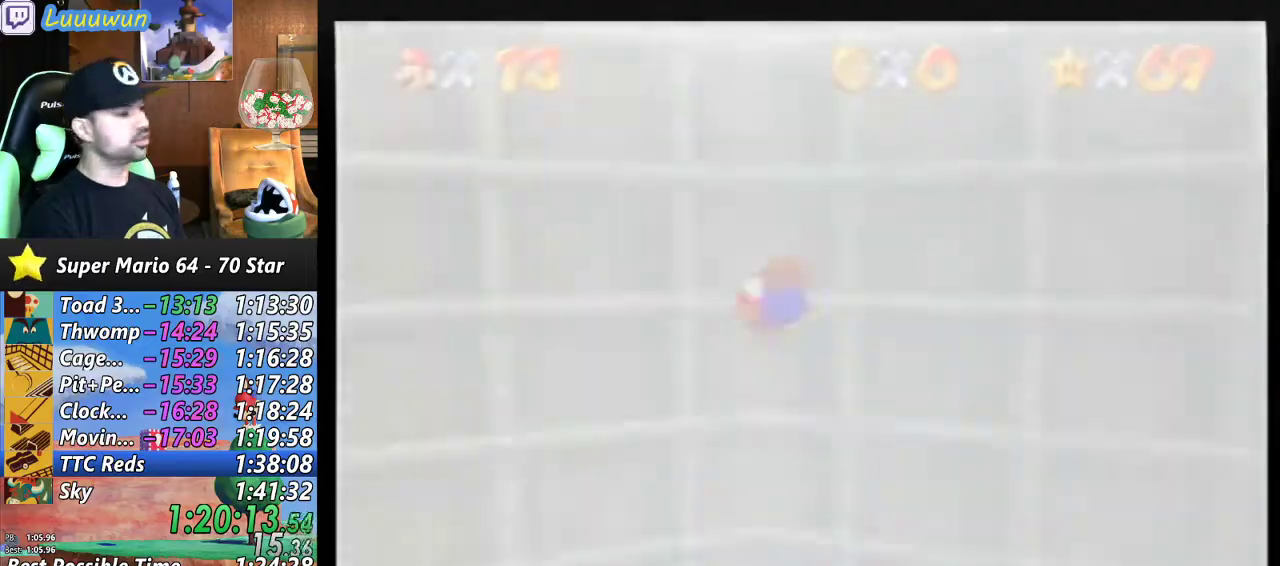
{"buttons": [], "left_stick": "center", "events": [[300, "C_DOWN", "down"], [300, "C_LEFT", "down"], [467, "C_DOWN", "up"], [467, "C_LEFT", "up"]]}
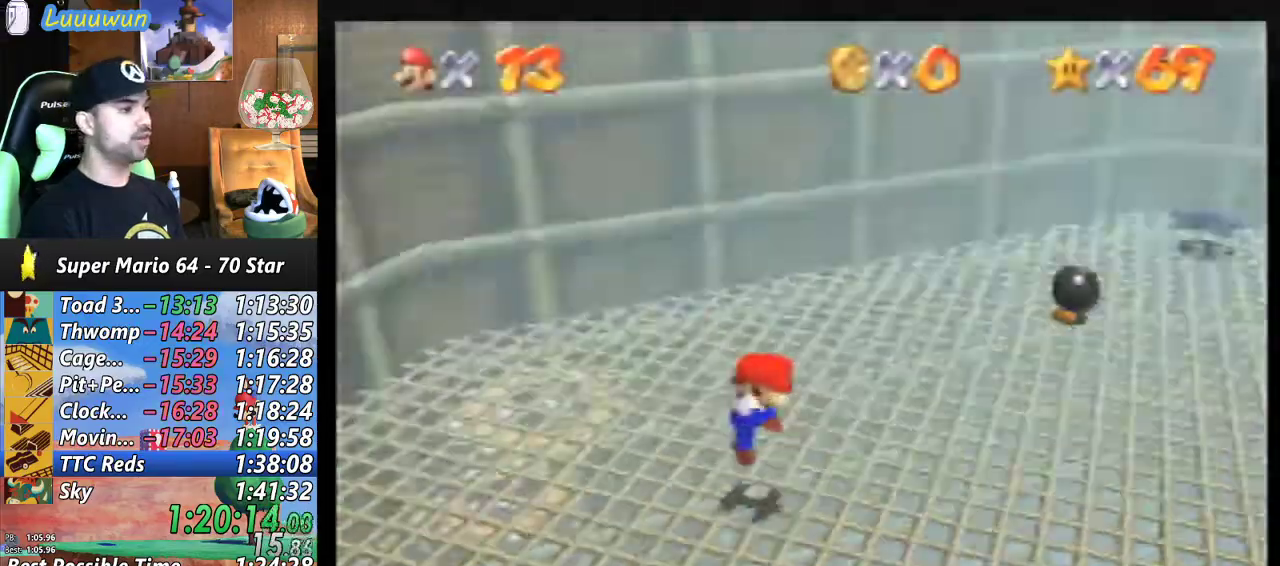
{"buttons": [], "left_stick": "up-right", "events": [[233, "left_stick", "up-right"]]}
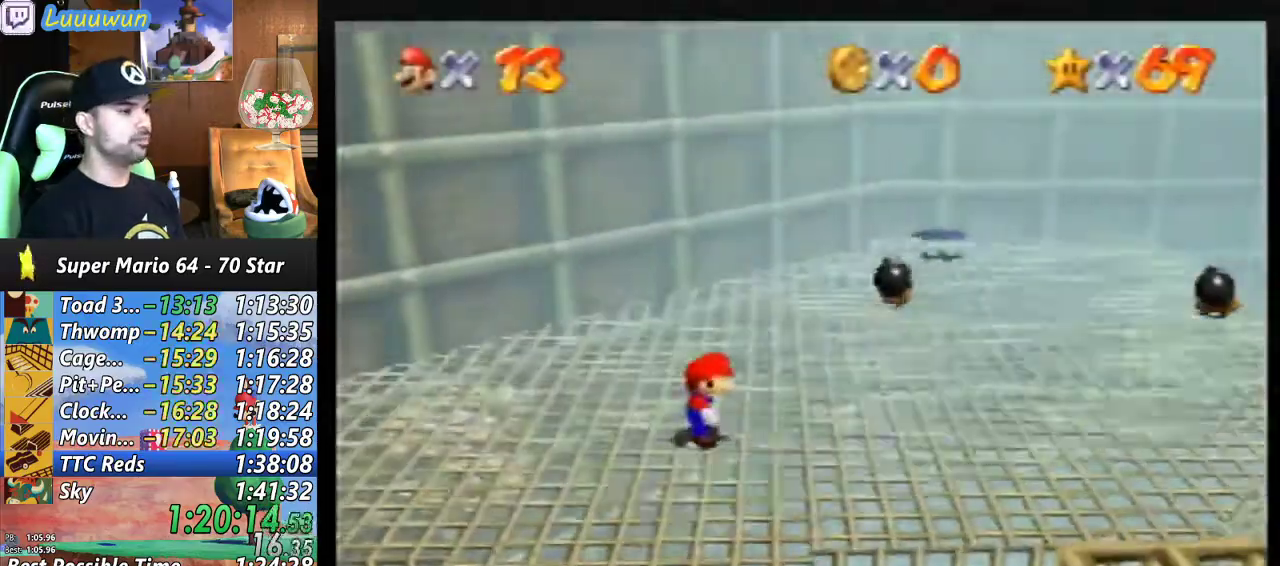
{"buttons": ["Z"], "left_stick": "up-right", "events": [[500, "Z", "down"]]}
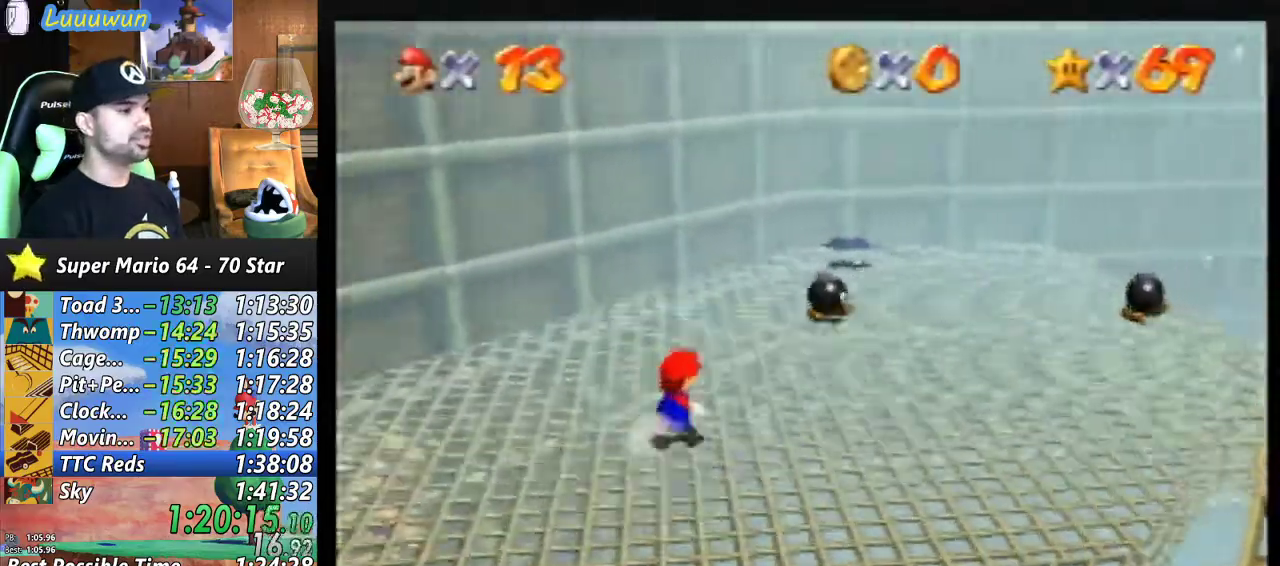
{"buttons": ["A", "Z"], "left_stick": "up-right", "events": [[100, "A", "down"]]}
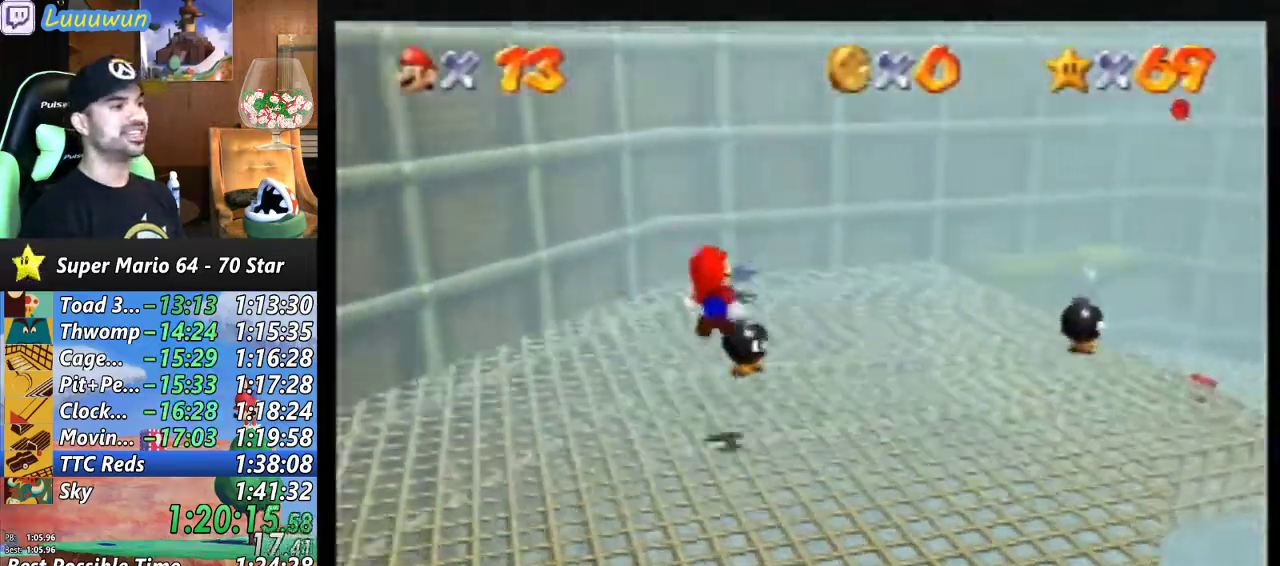
{"buttons": [], "left_stick": "up-right", "events": [[200, "A", "up"], [400, "Z", "up"]]}
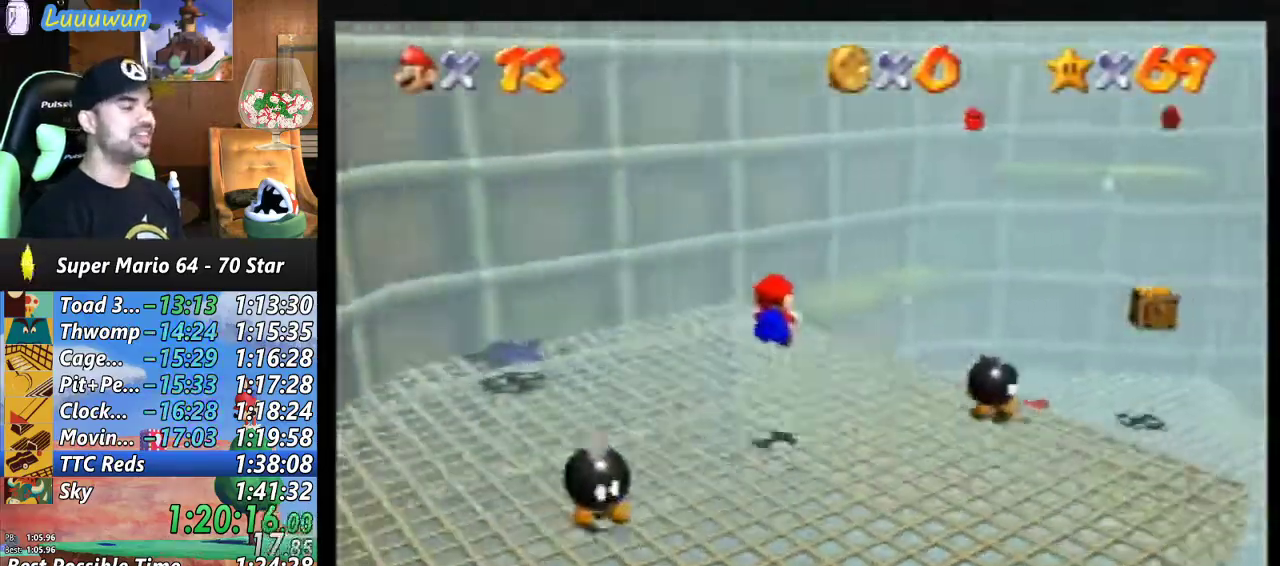
{"buttons": [], "left_stick": "up-right", "events": []}
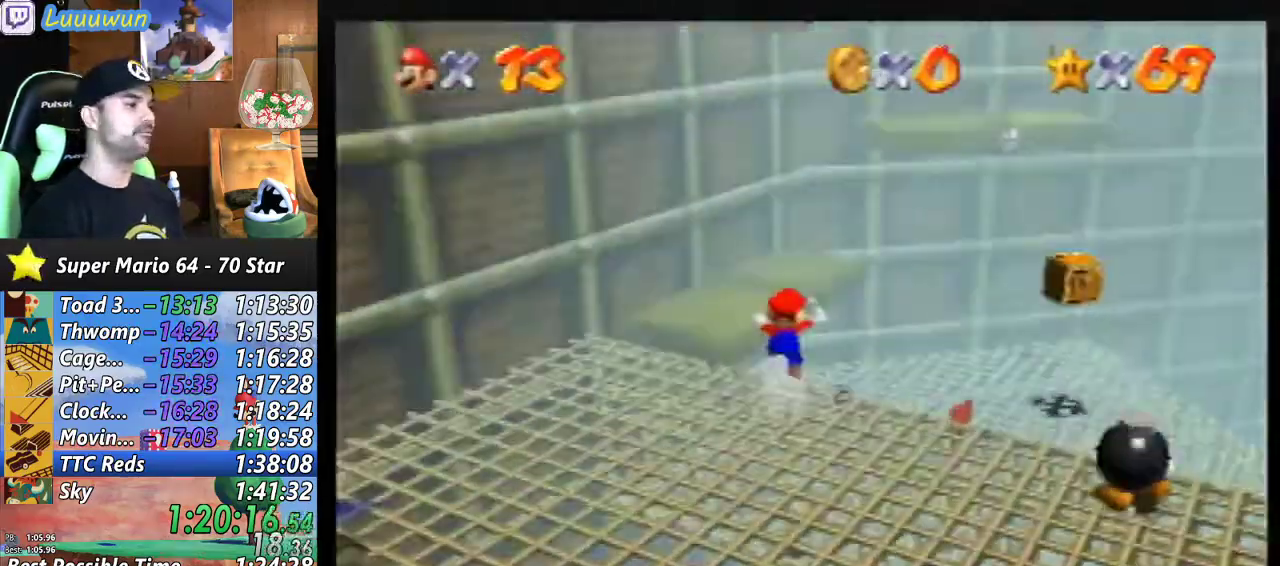
{"buttons": ["C_RIGHT"], "left_stick": "center", "events": [[367, "left_stick", "center"], [400, "C_RIGHT", "down"]]}